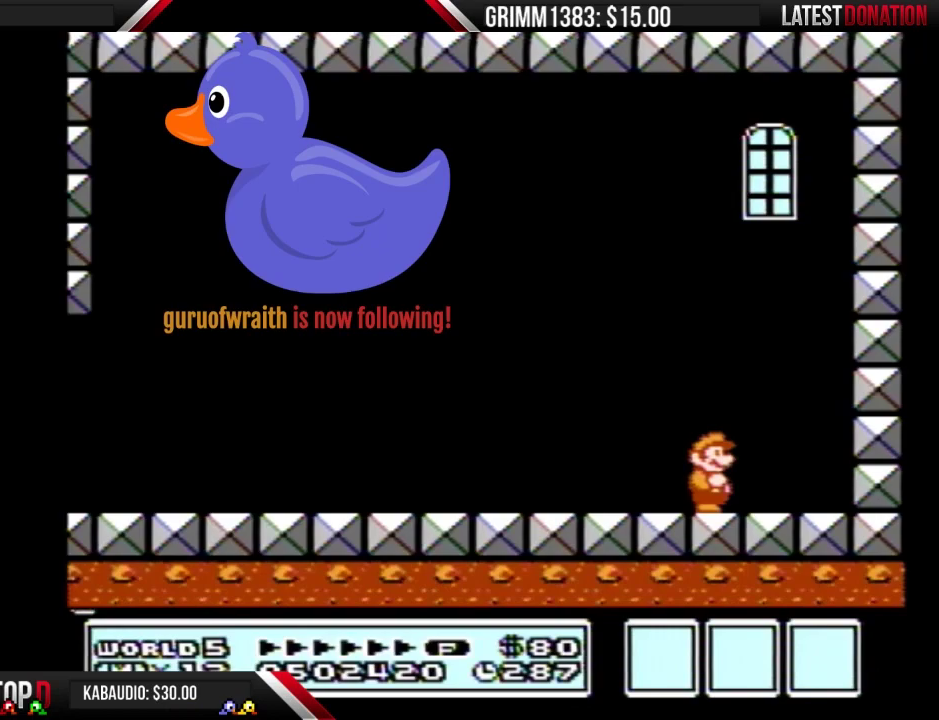
Gameplay with a controller (Nintendo layout); each line is a JSON object with the inputs held at the frame after it. "events" lists button and stick changes between this image and that frame as [ms after this image, input, new state], when the widget could be followed in between. Not read: L3 R3.
{"buttons": [], "events": []}
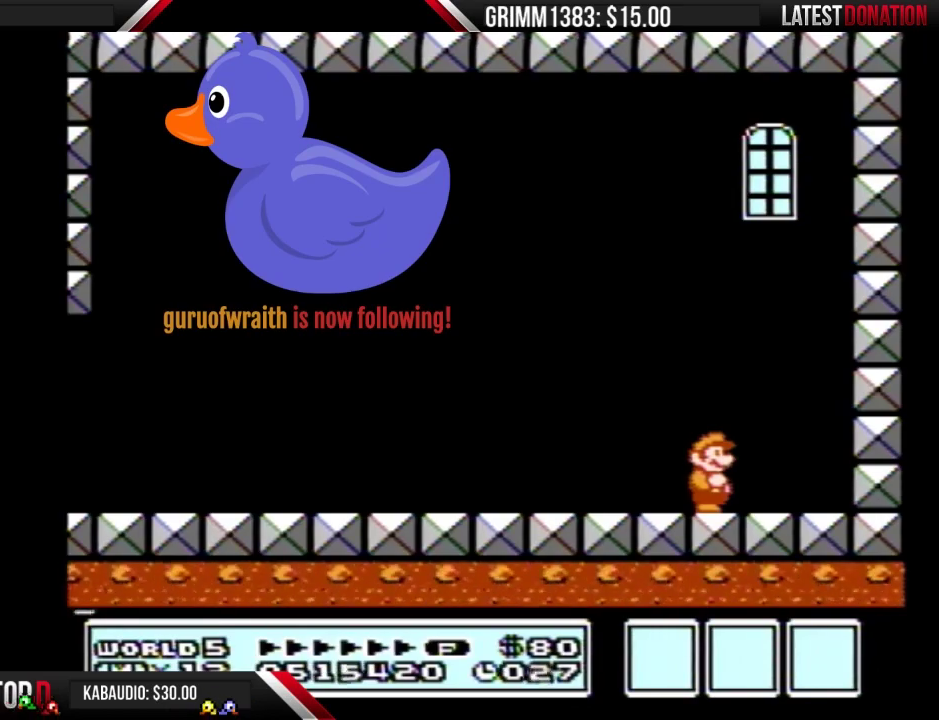
{"buttons": [], "events": []}
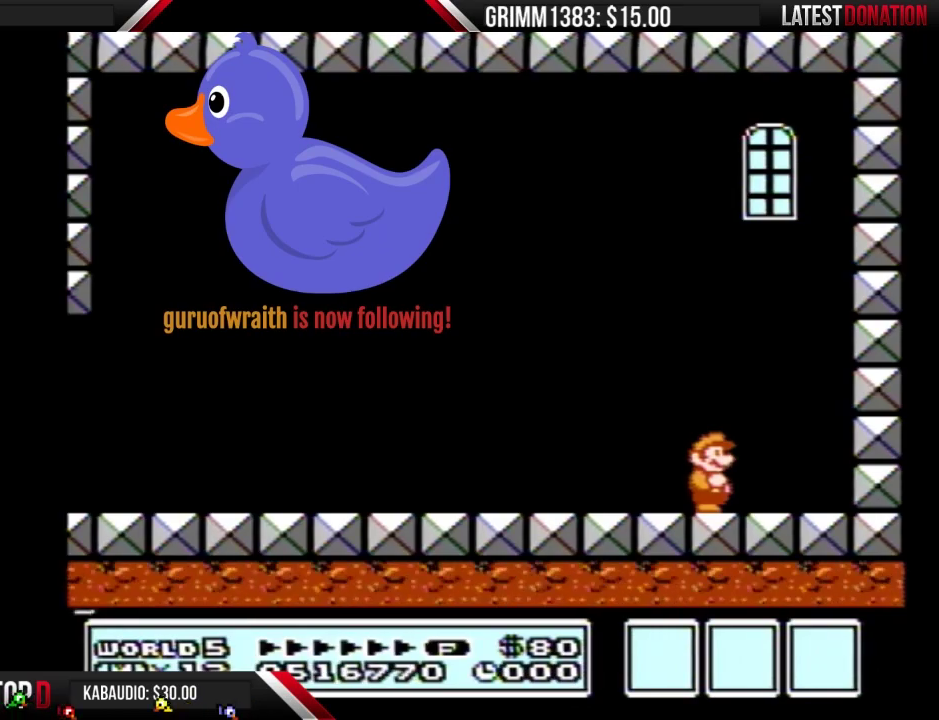
{"buttons": [], "events": []}
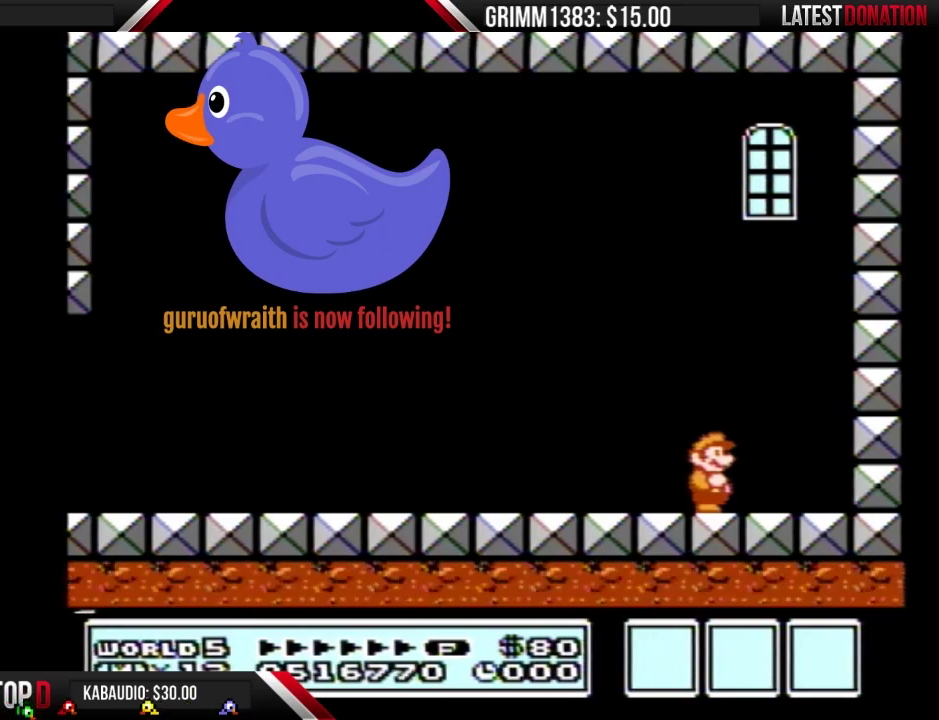
{"buttons": [], "events": []}
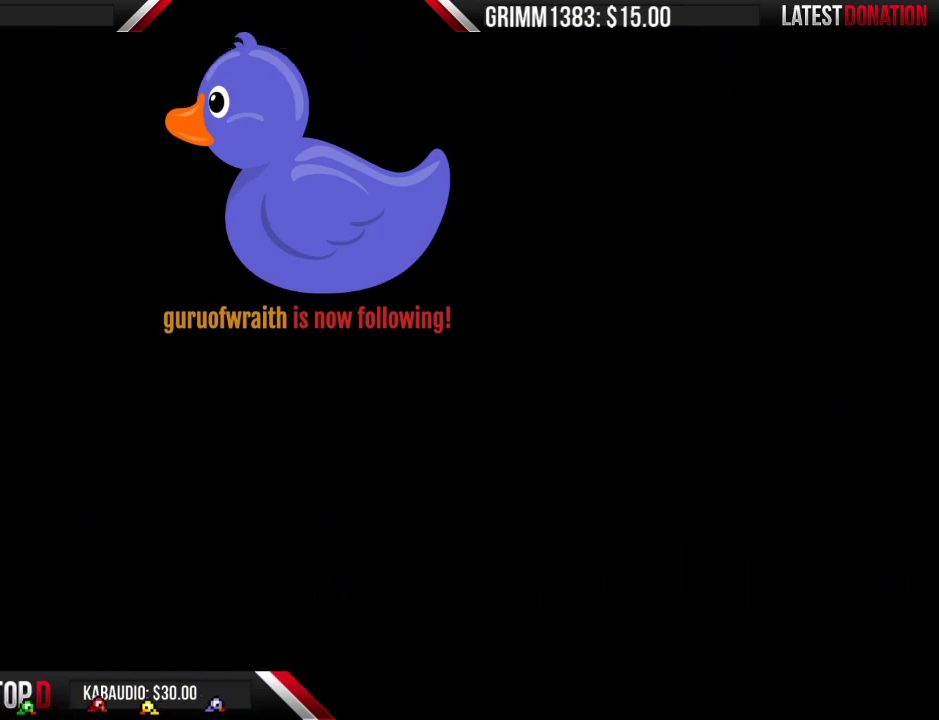
{"buttons": [], "events": []}
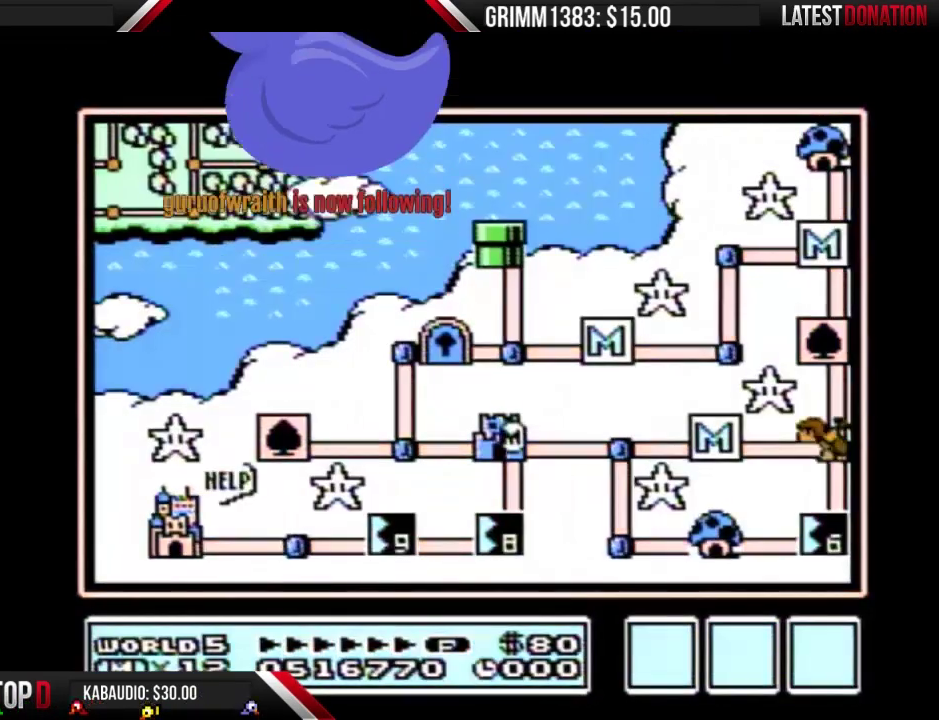
{"buttons": ["DPAD_DOWN"], "events": [[300, "DPAD_DOWN", "down"]]}
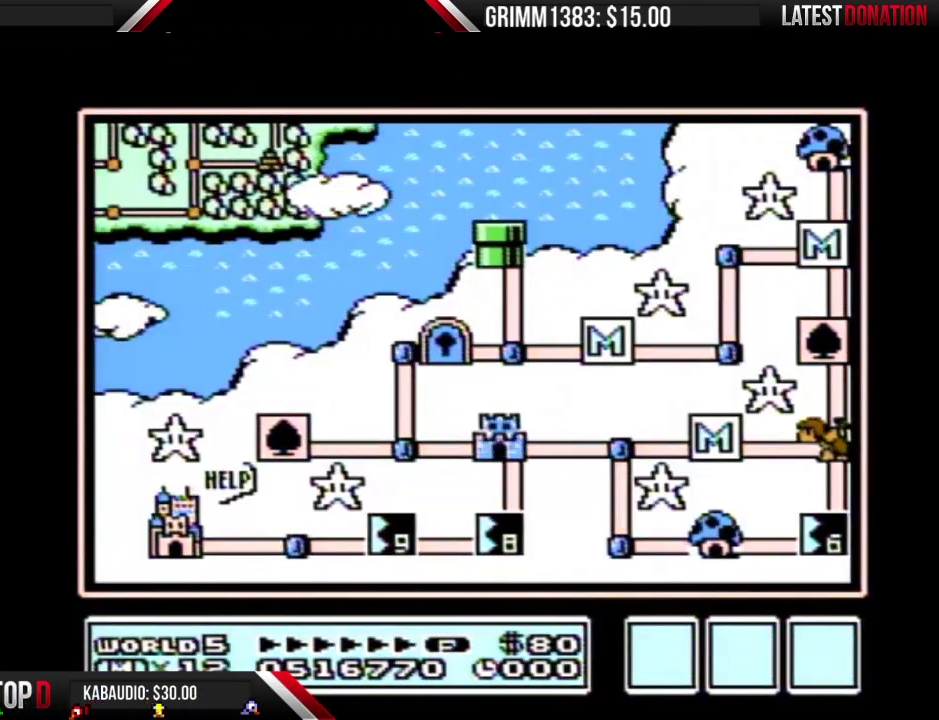
{"buttons": ["DPAD_DOWN"], "events": []}
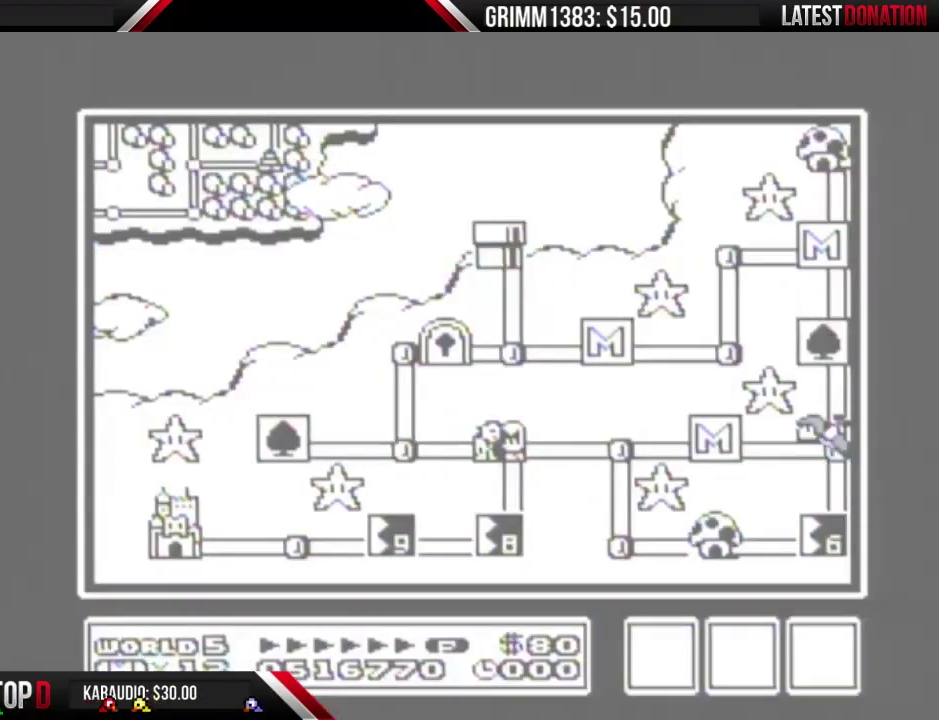
{"buttons": ["DPAD_DOWN"], "events": []}
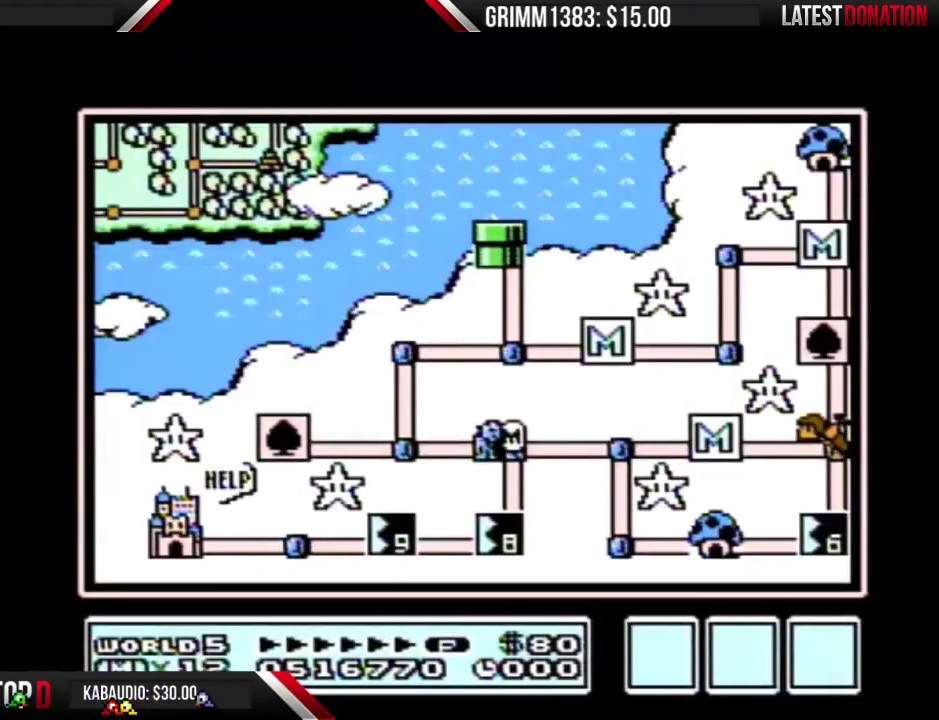
{"buttons": ["DPAD_DOWN"], "events": []}
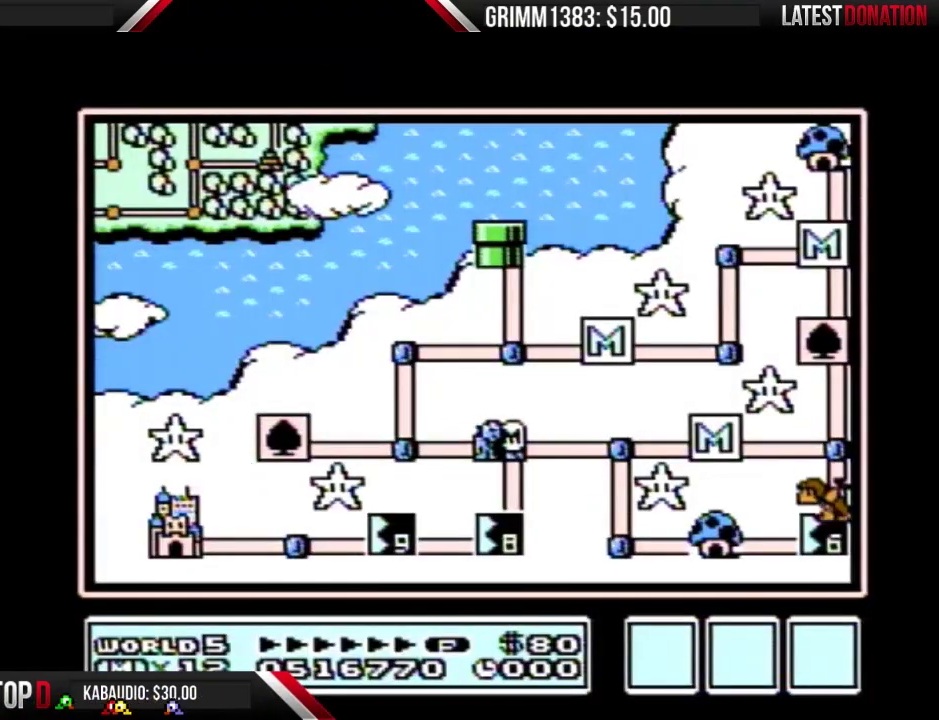
{"buttons": ["DPAD_DOWN"], "events": []}
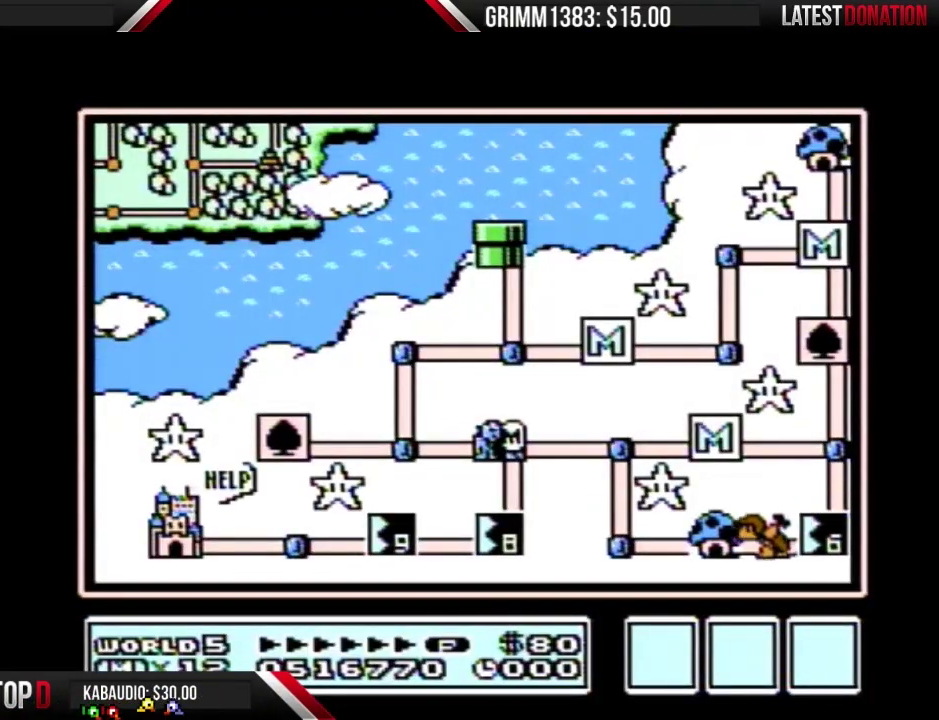
{"buttons": ["DPAD_DOWN"], "events": []}
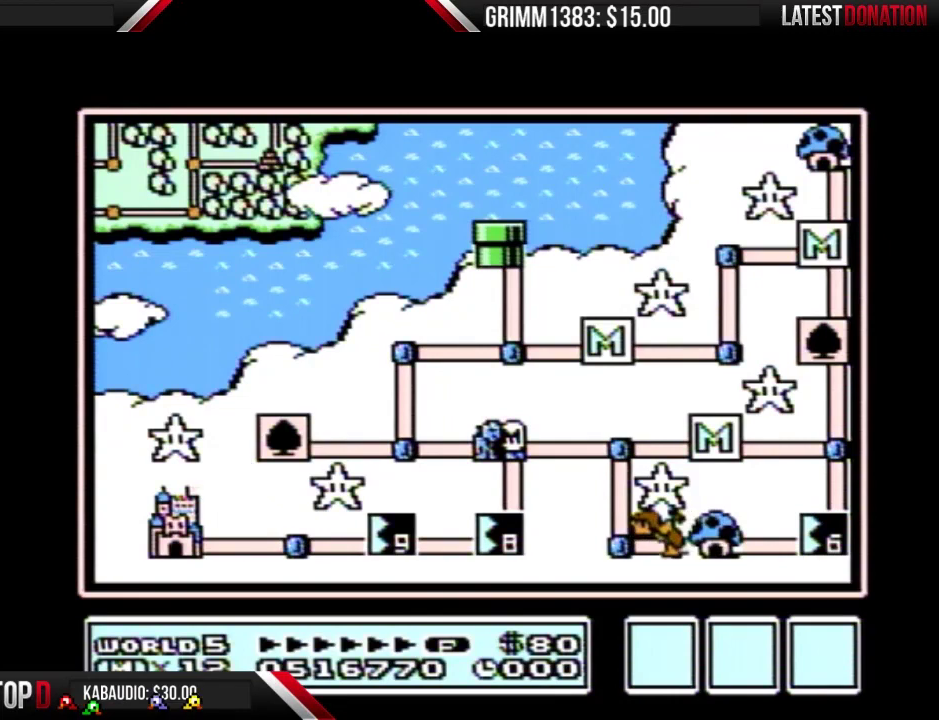
{"buttons": ["DPAD_DOWN"], "events": []}
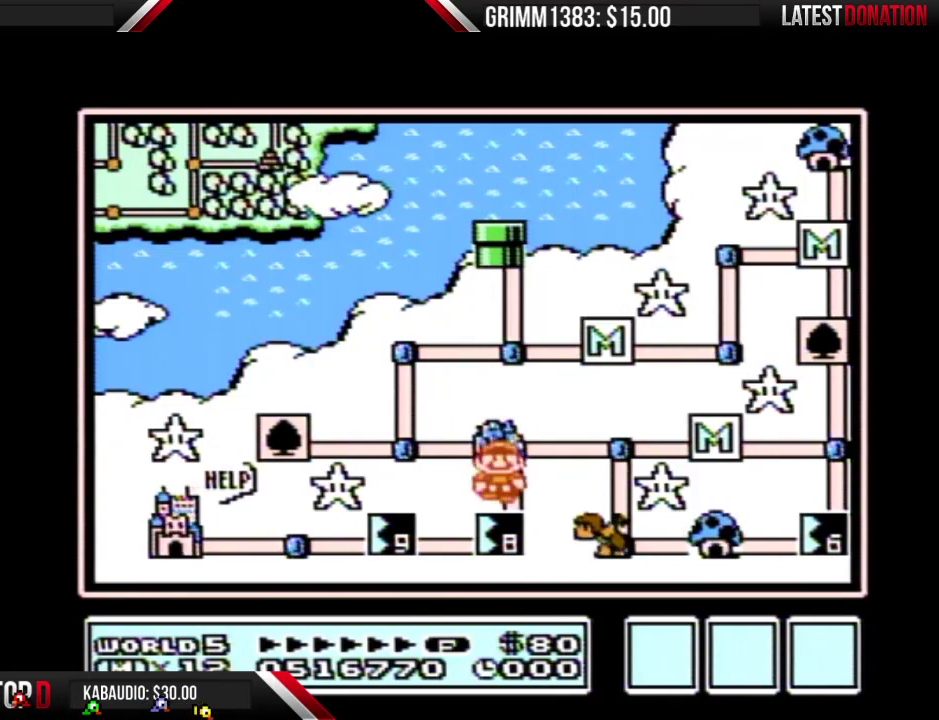
{"buttons": ["DPAD_DOWN"], "events": []}
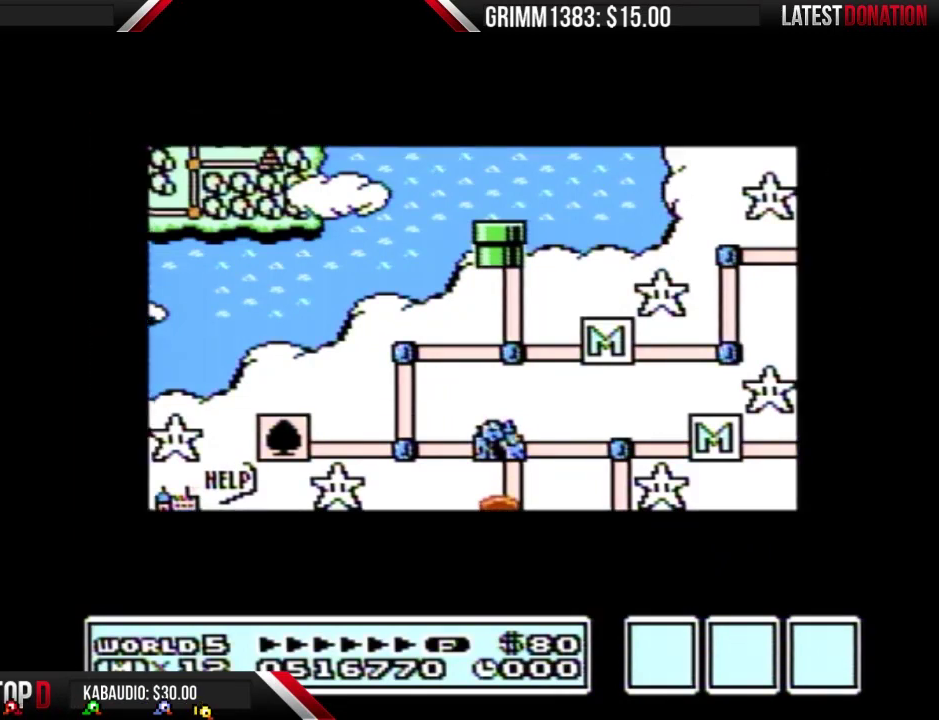
{"buttons": ["DPAD_DOWN"], "events": []}
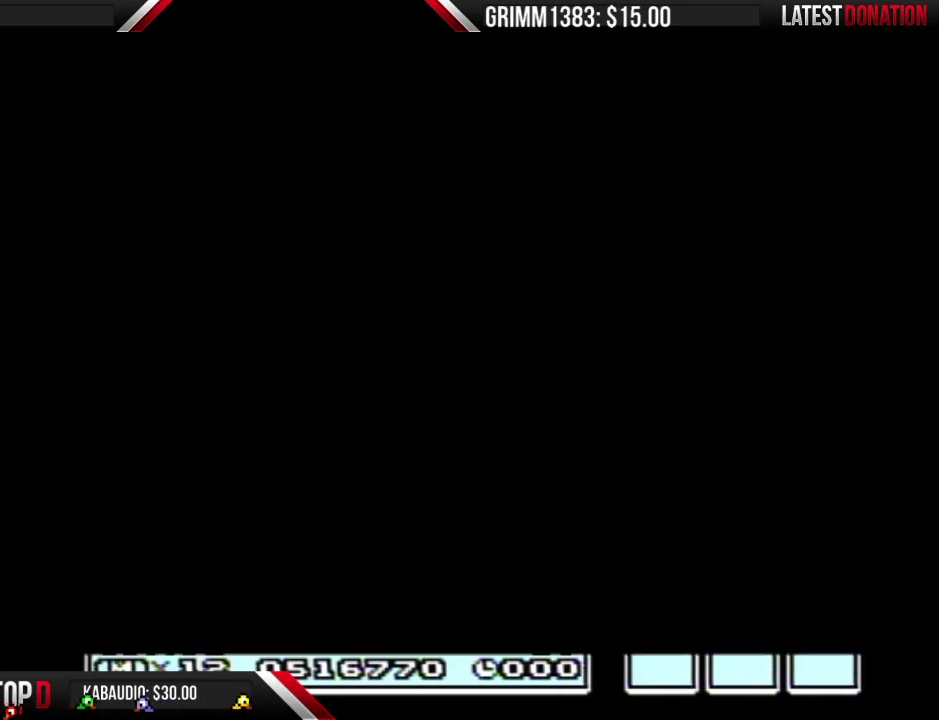
{"buttons": ["B", "DPAD_RIGHT"], "events": [[400, "B", "down"], [400, "DPAD_DOWN", "up"], [400, "DPAD_RIGHT", "down"]]}
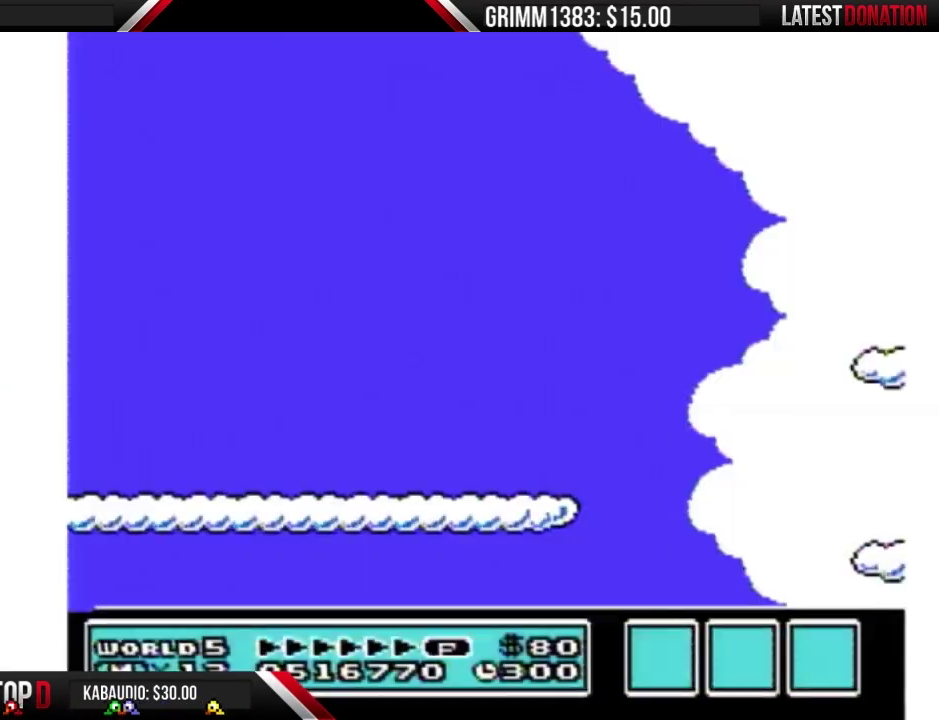
{"buttons": ["B", "DPAD_RIGHT"], "events": []}
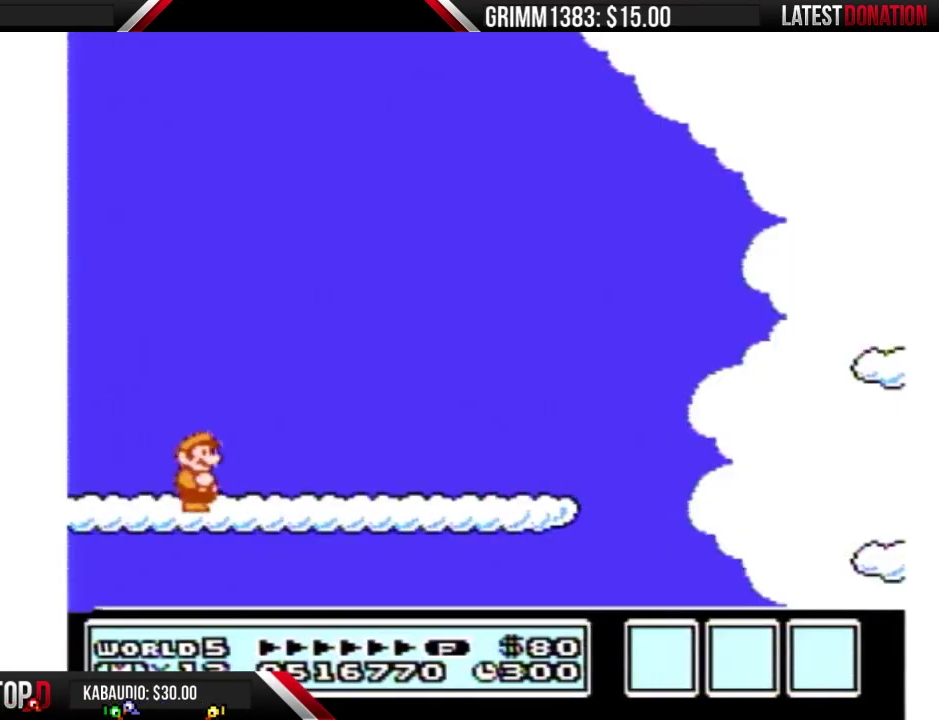
{"buttons": ["B", "DPAD_RIGHT"], "events": []}
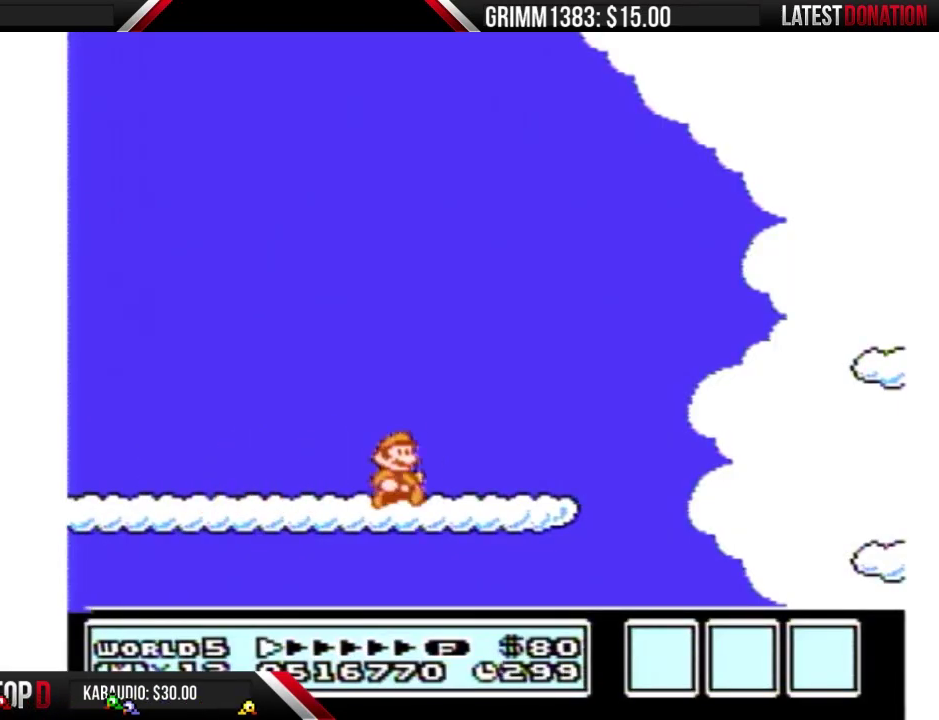
{"buttons": ["B", "DPAD_RIGHT"], "events": [[367, "A", "down"], [500, "A", "up"]]}
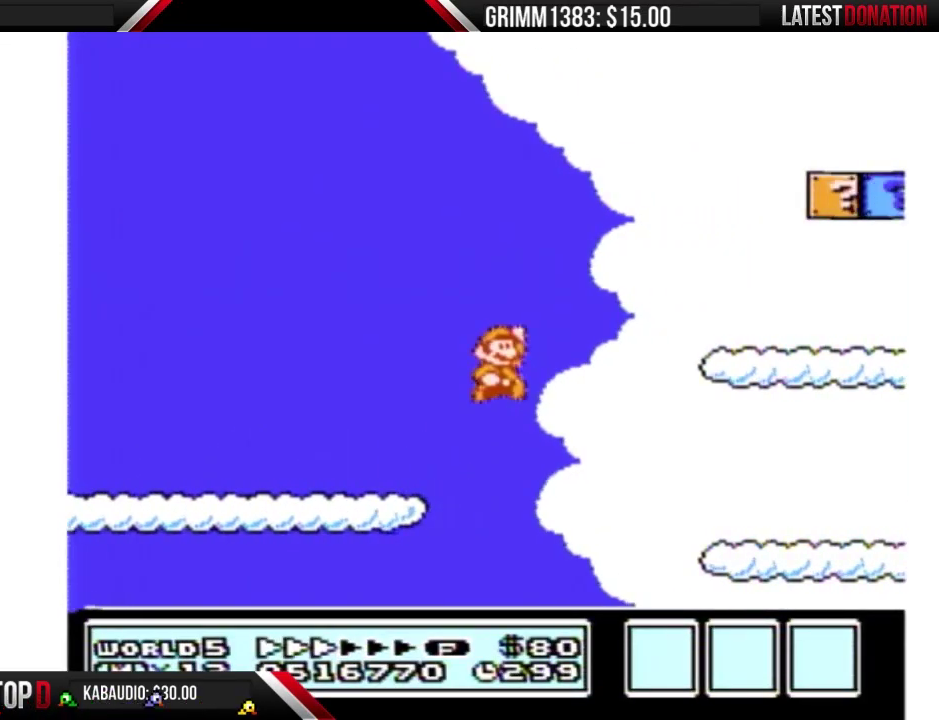
{"buttons": ["B", "DPAD_RIGHT"], "events": []}
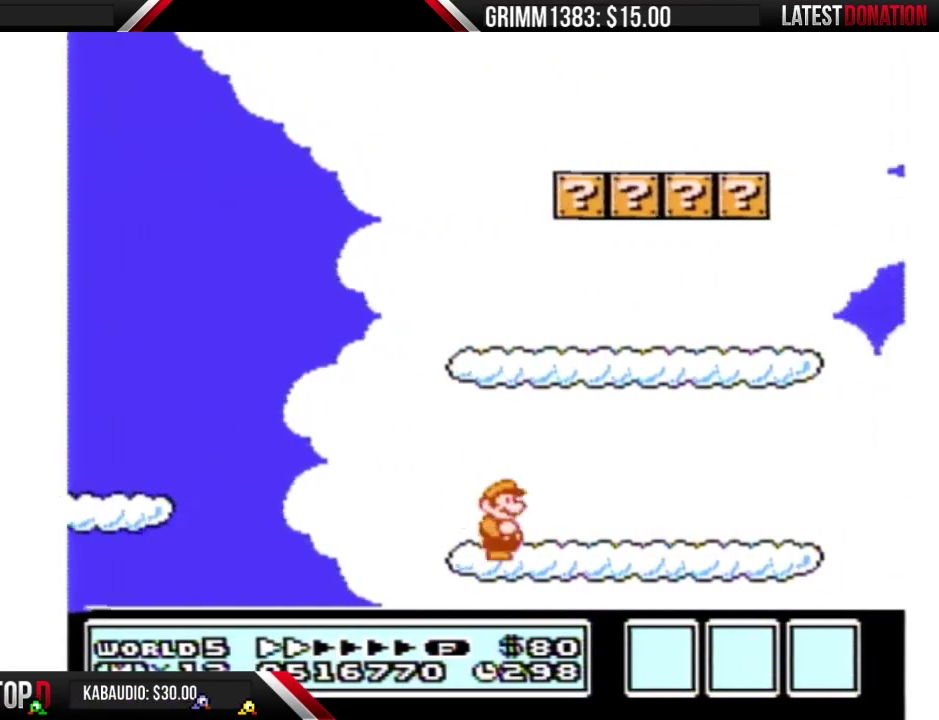
{"buttons": ["B", "DPAD_RIGHT"], "events": []}
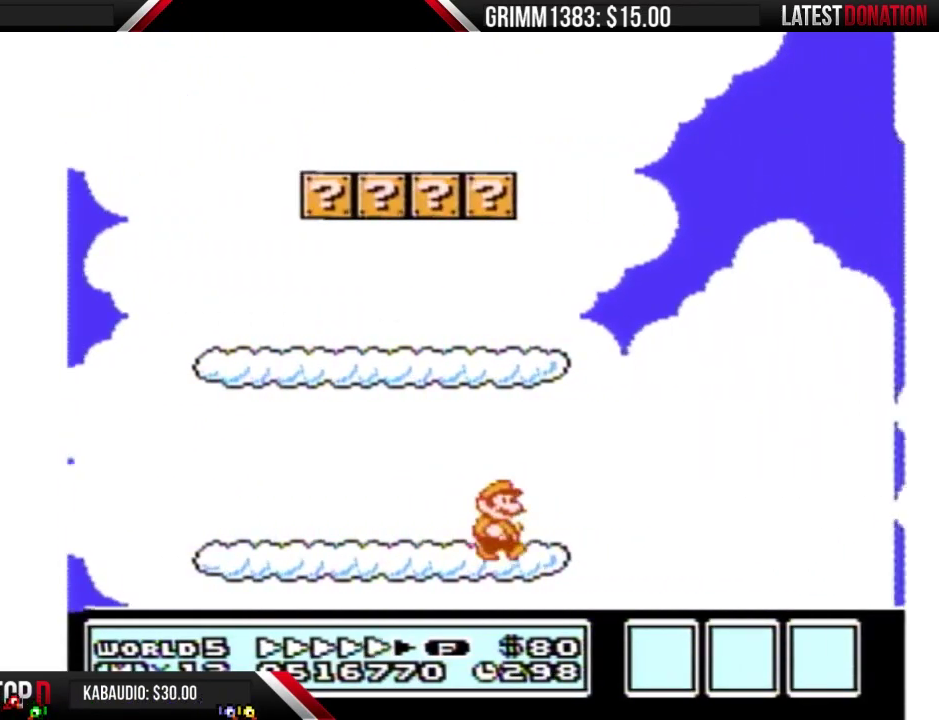
{"buttons": ["B", "DPAD_RIGHT"], "events": [[133, "A", "down"], [400, "A", "up"]]}
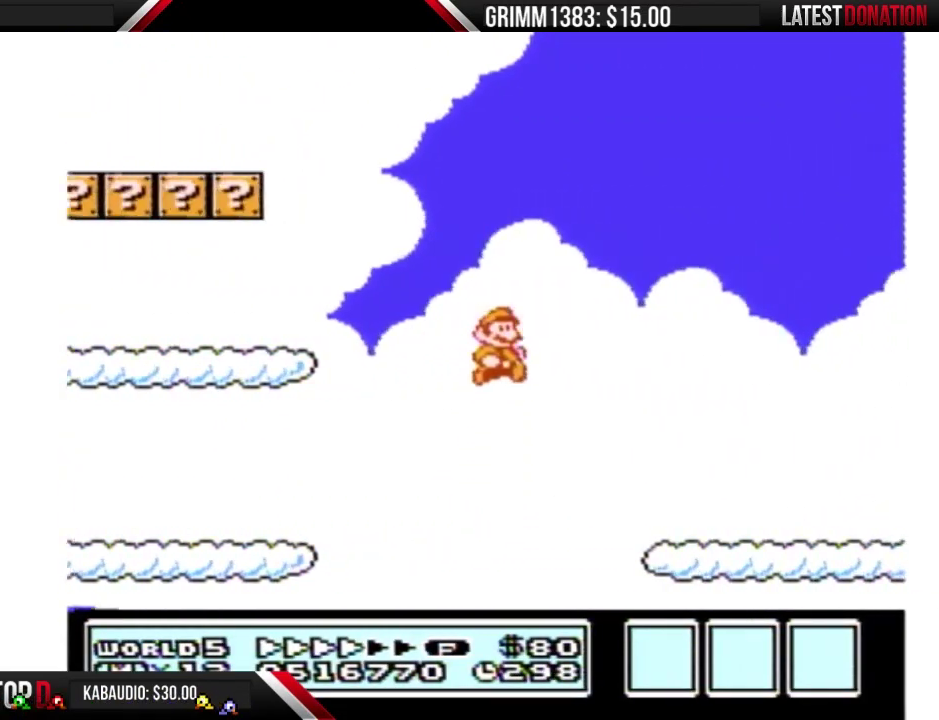
{"buttons": ["B", "DPAD_RIGHT"], "events": []}
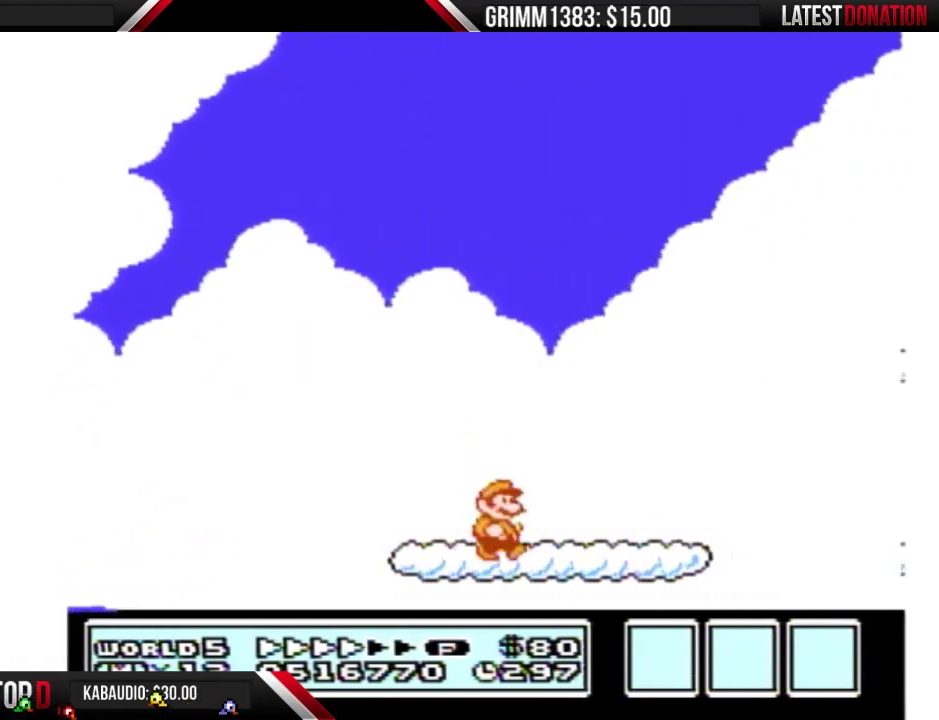
{"buttons": ["A", "B", "DPAD_RIGHT"], "events": [[433, "A", "down"]]}
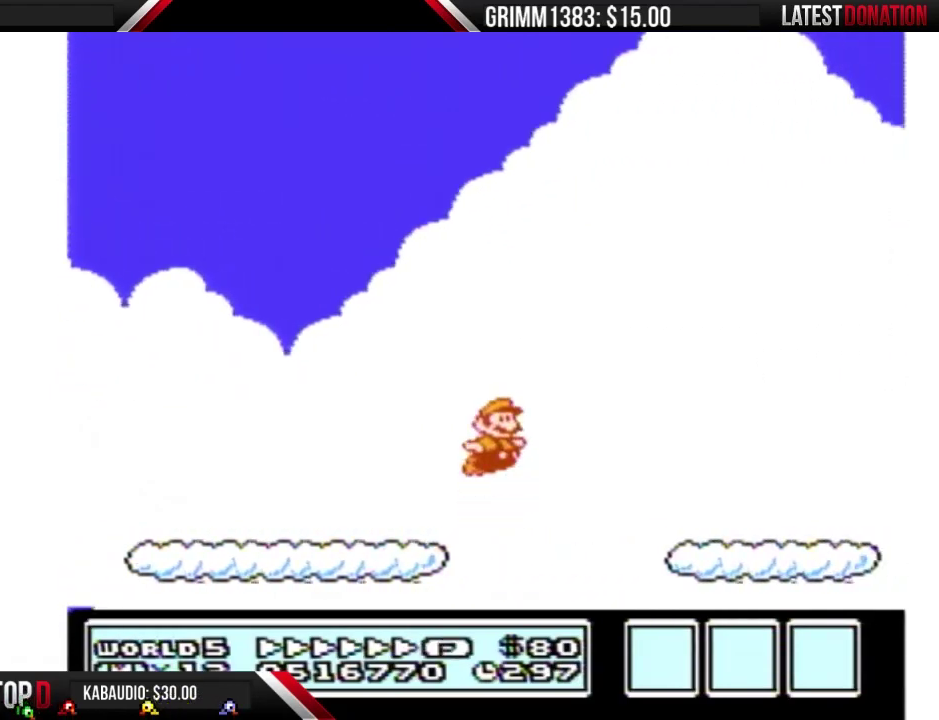
{"buttons": ["A", "B", "DPAD_RIGHT"], "events": [[33, "A", "up"], [500, "A", "down"]]}
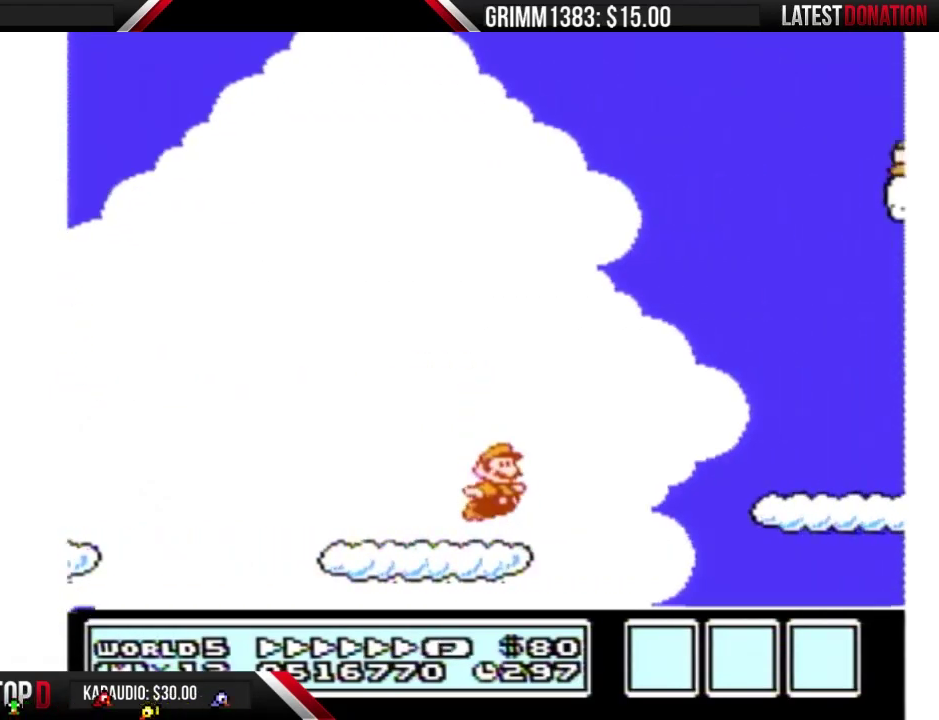
{"buttons": ["B", "DPAD_RIGHT"], "events": [[100, "A", "up"]]}
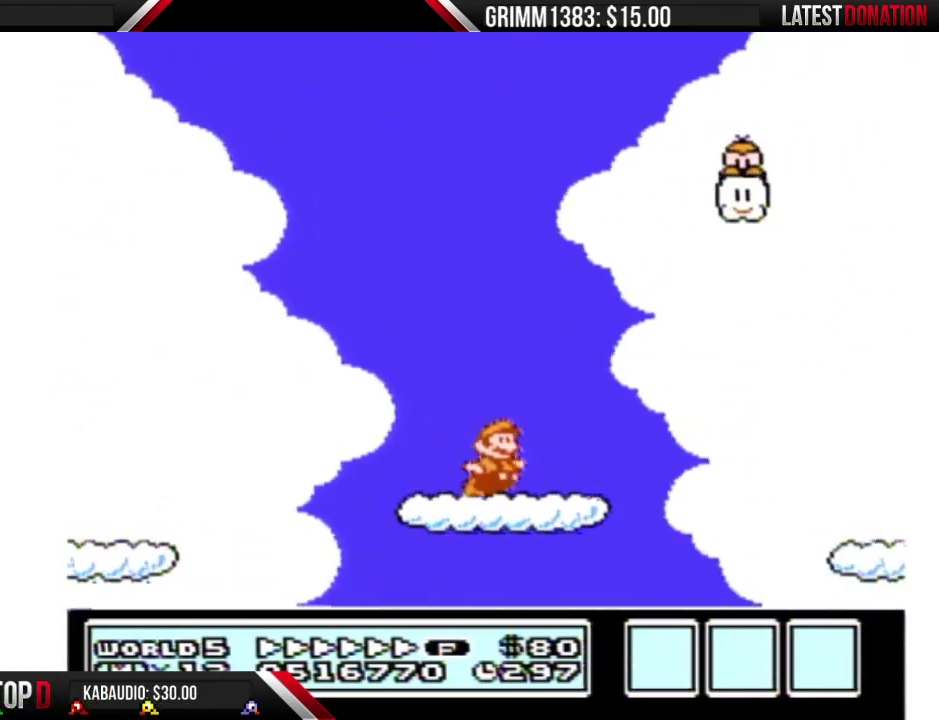
{"buttons": ["B", "DPAD_RIGHT"], "events": [[33, "A", "down"], [100, "A", "up"]]}
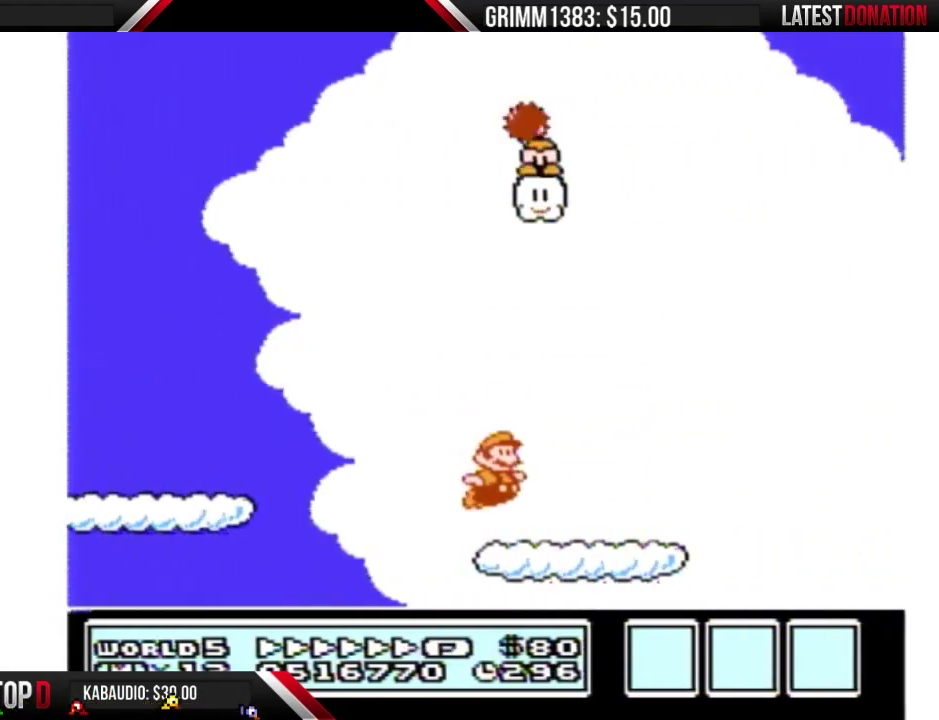
{"buttons": ["B", "DPAD_RIGHT"], "events": [[167, "A", "down"], [233, "A", "up"]]}
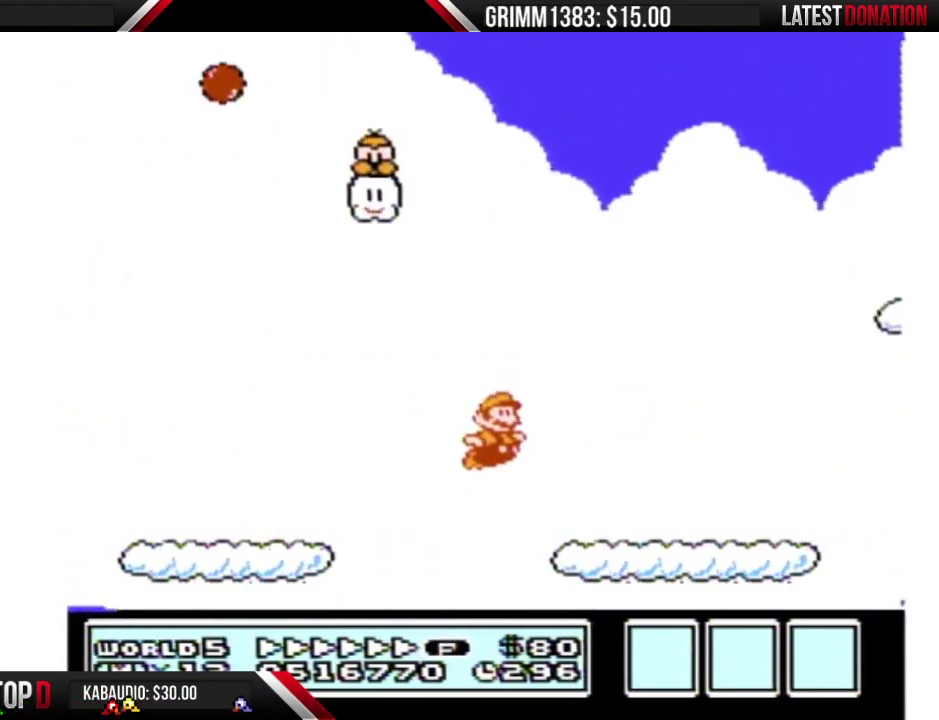
{"buttons": ["B", "DPAD_RIGHT"], "events": [[400, "A", "down"], [500, "A", "up"]]}
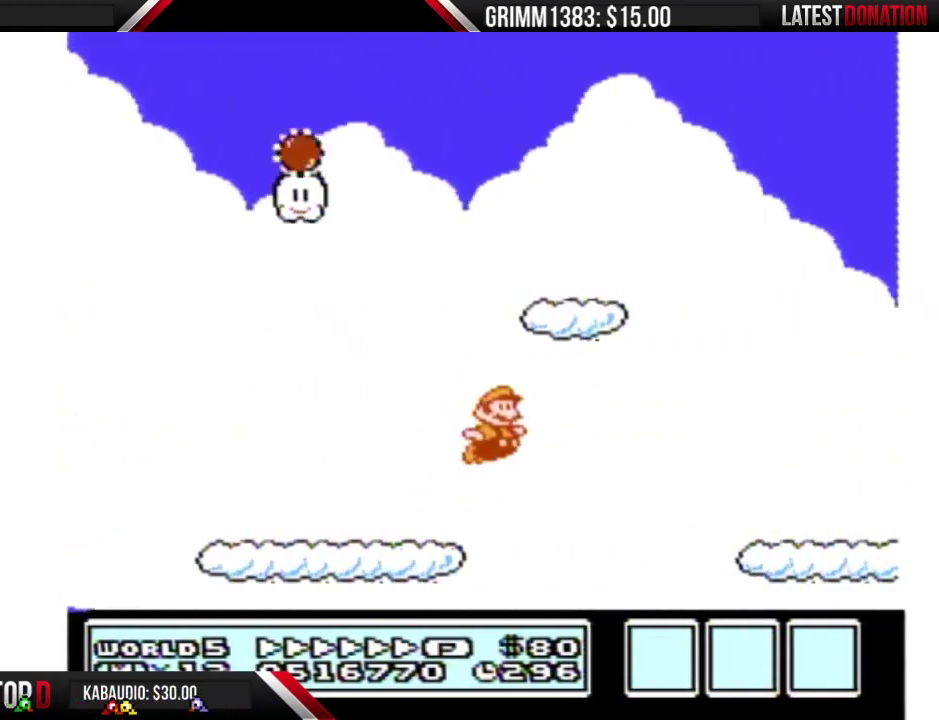
{"buttons": ["B", "DPAD_RIGHT"], "events": []}